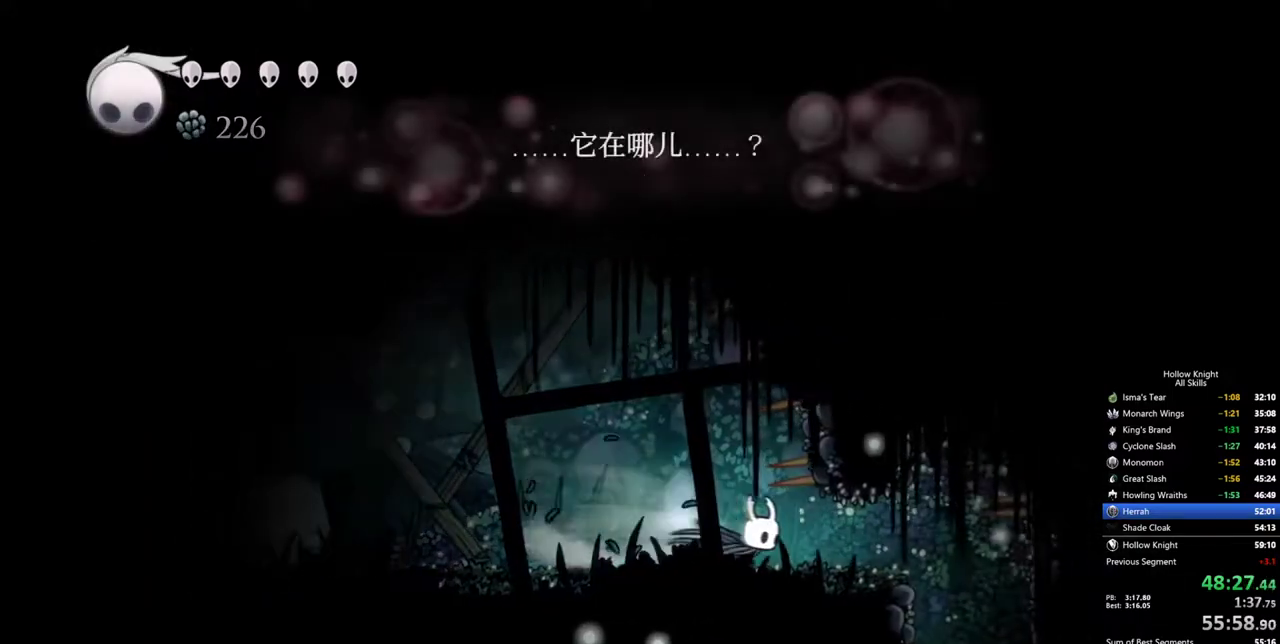
Gameplay with keyboard; each line is a JSON object with the keys held at the frame after it. "events" lists presses ("down") and releases ("up") of "cdash", "dash", "dnail", "down", "heal", "inv", "jump", "left", "nail", "right", "spell" and "up" between this image and that frame as [ms after this image, input, new state], when the widget could be followed in between. No other keys are recorded. Mouse input is not recorded. Key names are as the overlay labels them; some are game actions (e.g. jump) rather than physical keys.
{"keys": [], "events": [[233, "inv", "down"], [283, "right", "up"], [383, "inv", "up"]]}
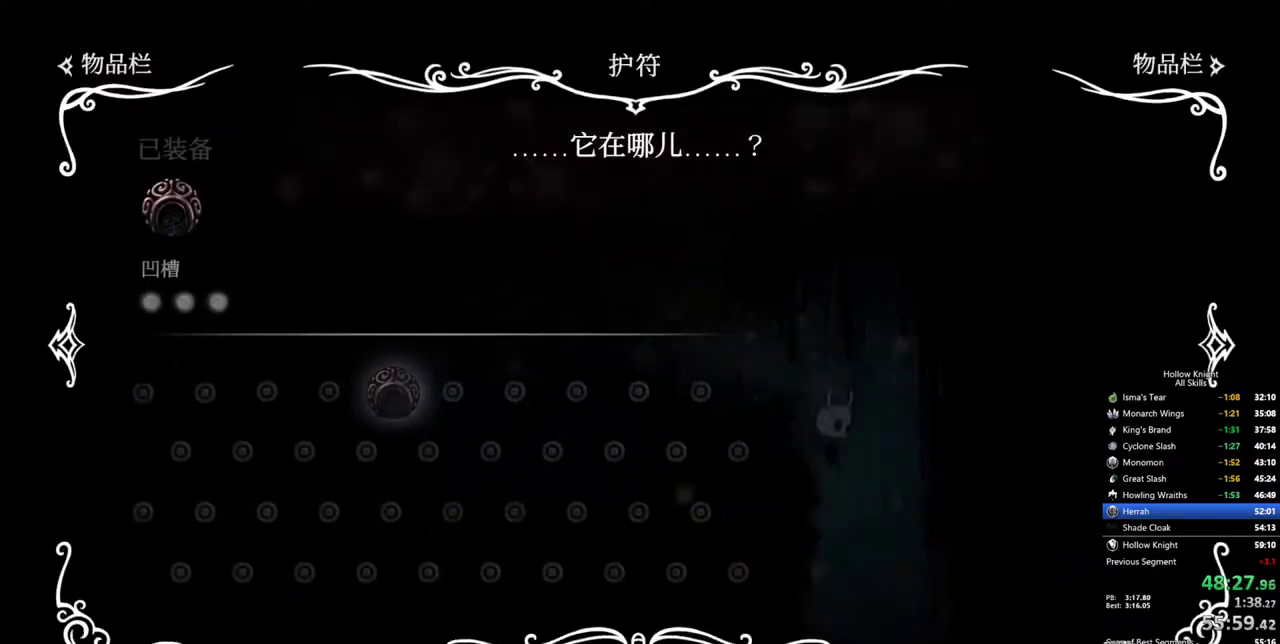
{"keys": [], "events": [[350, "inv", "down"], [433, "inv", "up"]]}
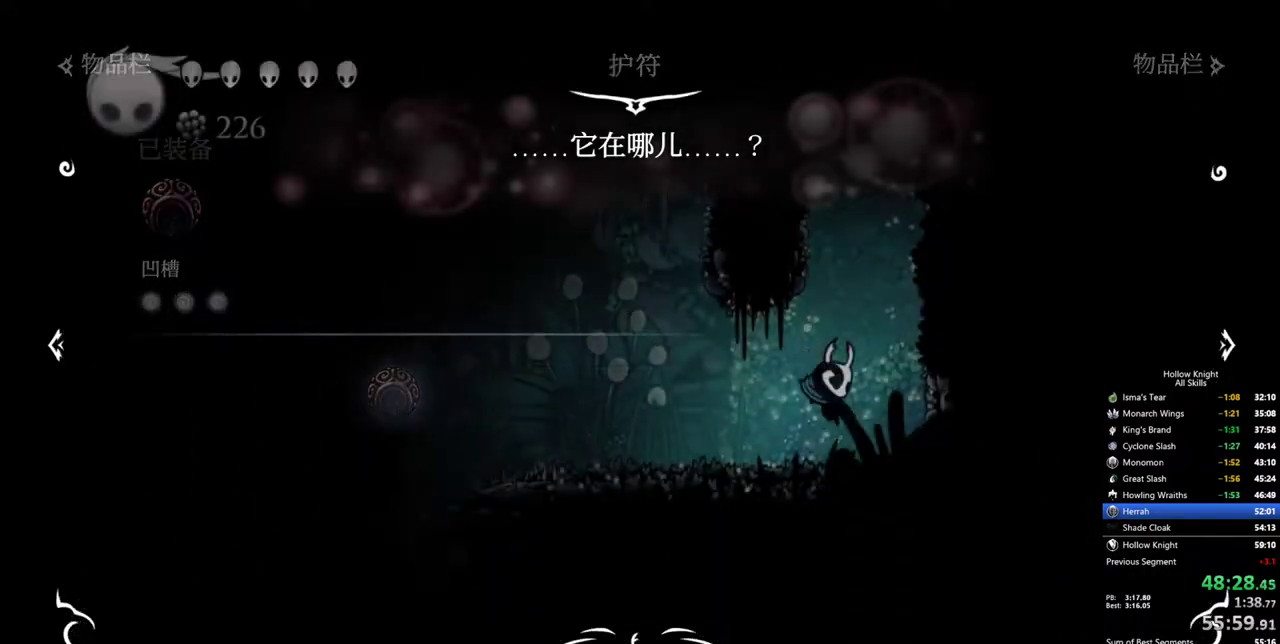
{"keys": ["left"], "events": [[133, "left", "down"]]}
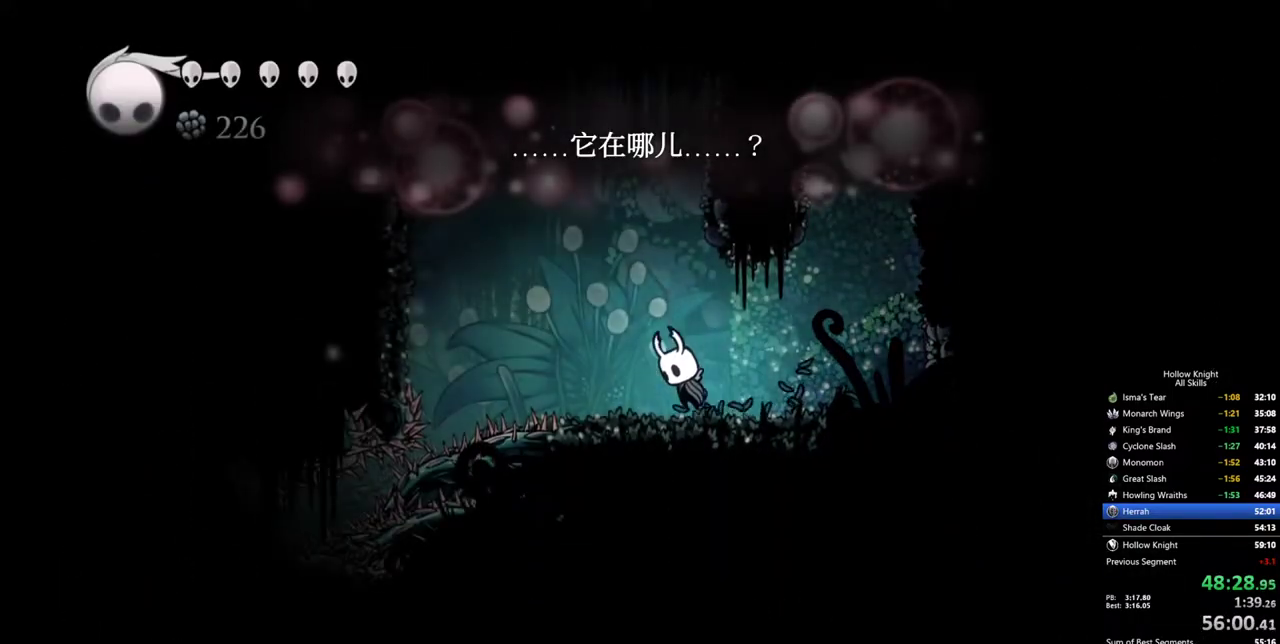
{"keys": ["left"], "events": []}
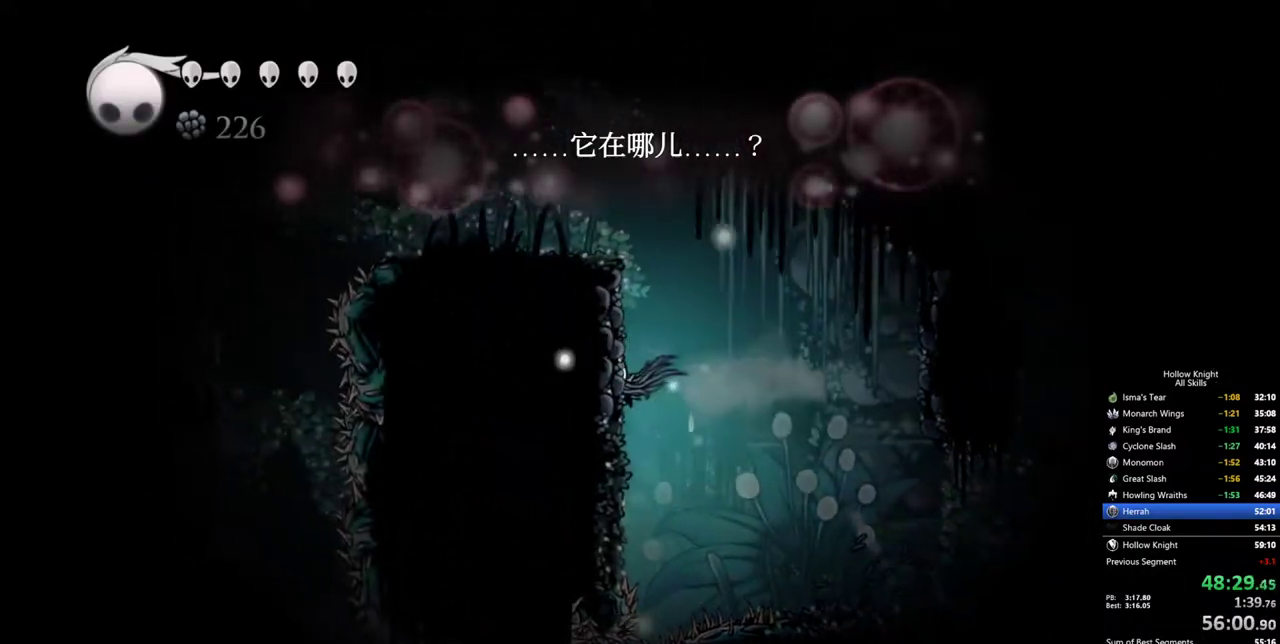
{"keys": ["left"], "events": []}
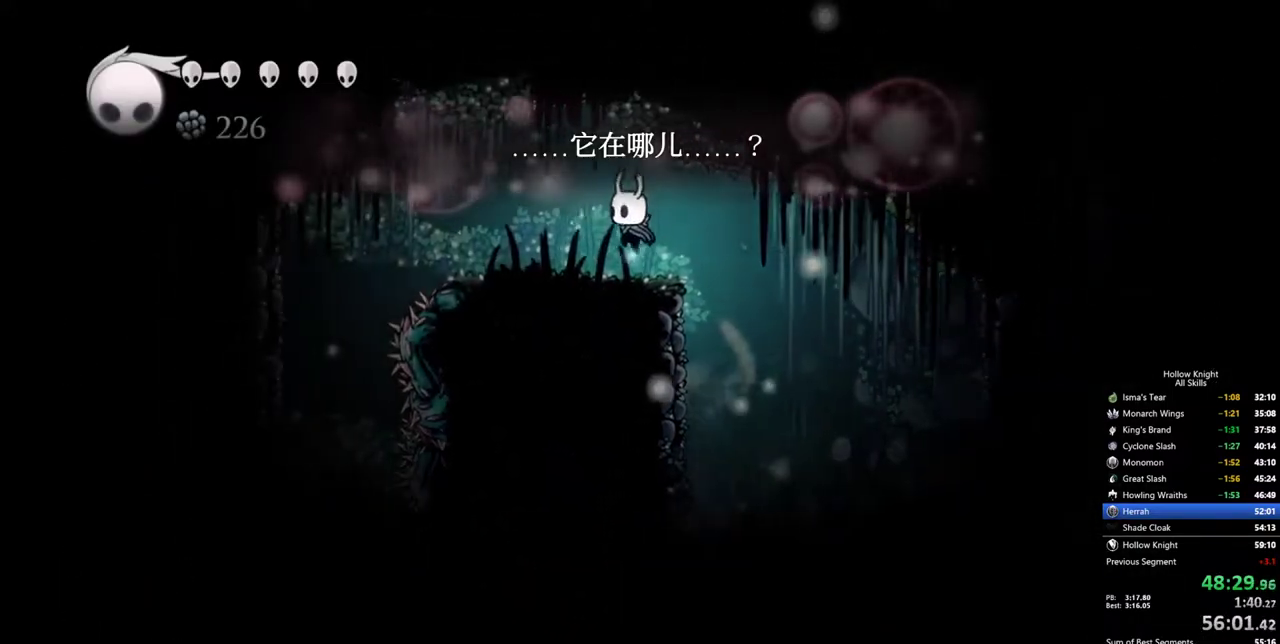
{"keys": [], "events": [[450, "left", "up"]]}
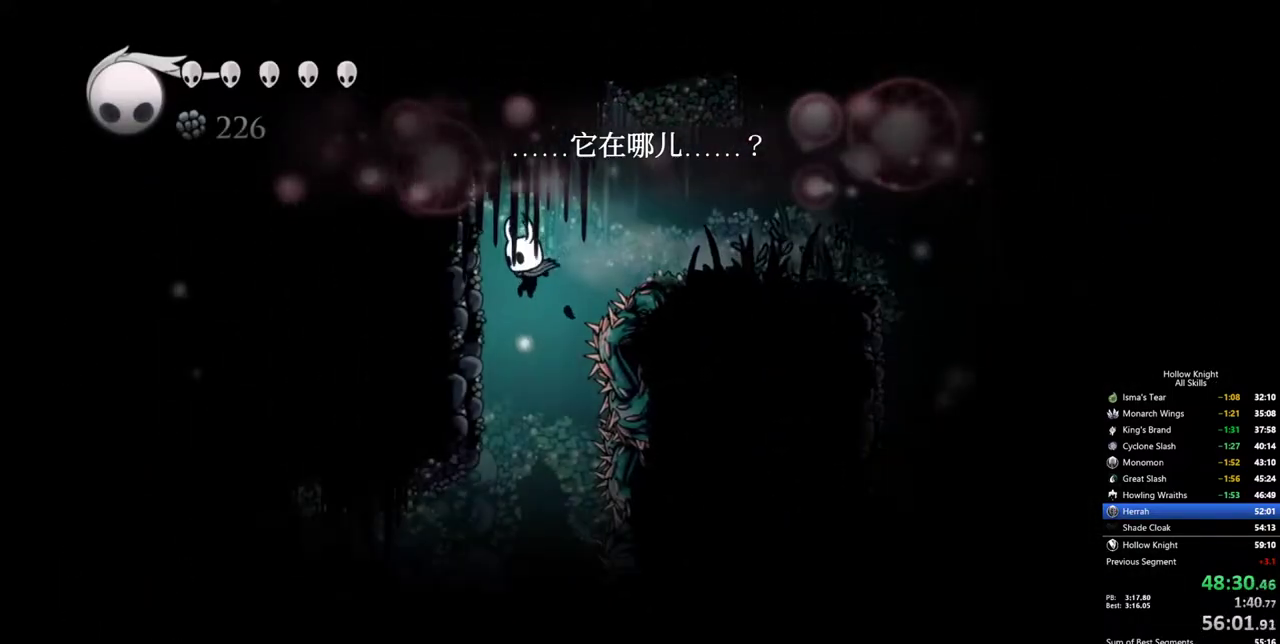
{"keys": ["left"], "events": [[150, "left", "down"]]}
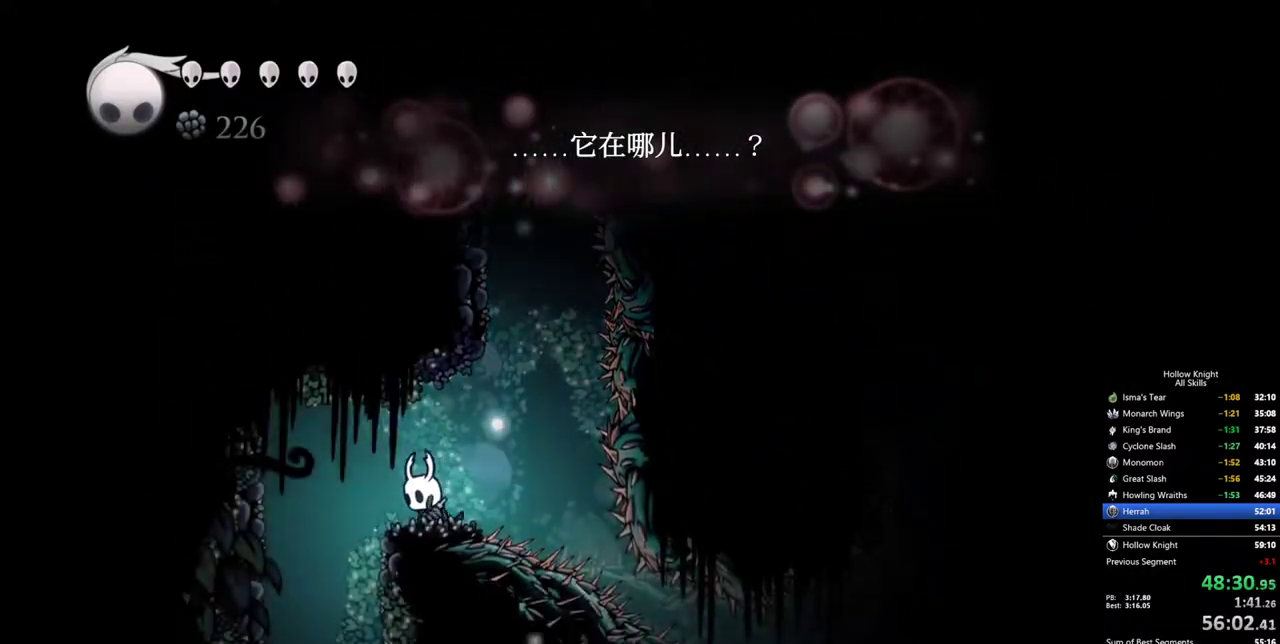
{"keys": [], "events": [[200, "left", "up"]]}
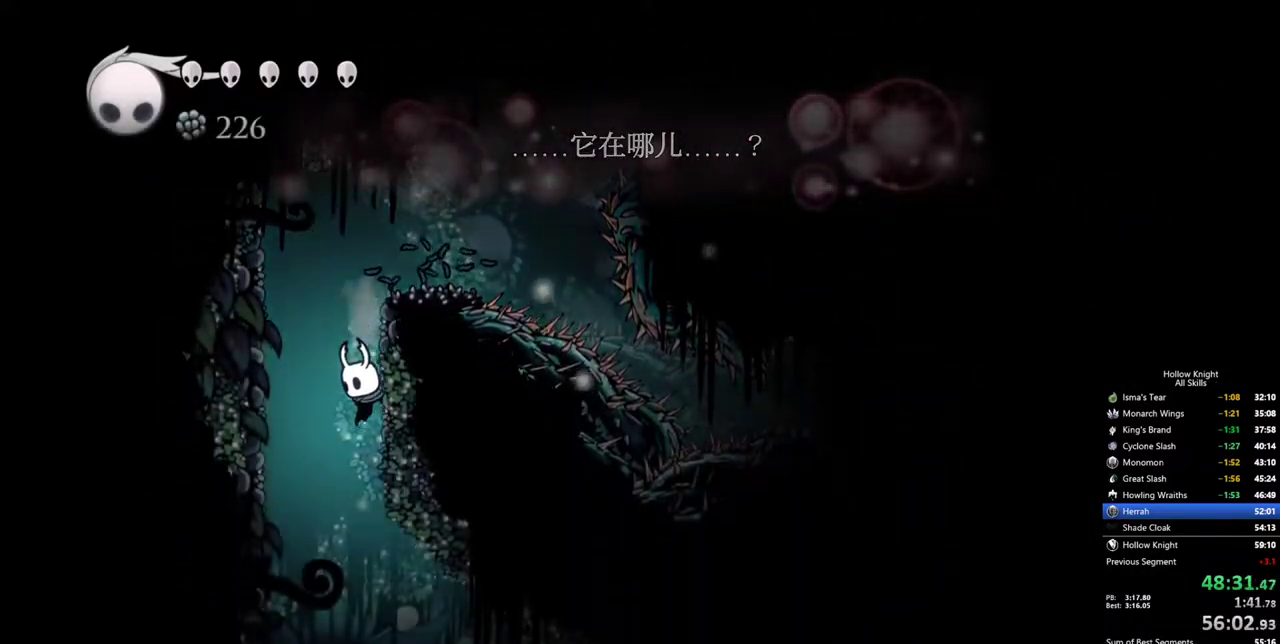
{"keys": ["right"], "events": [[183, "right", "down"]]}
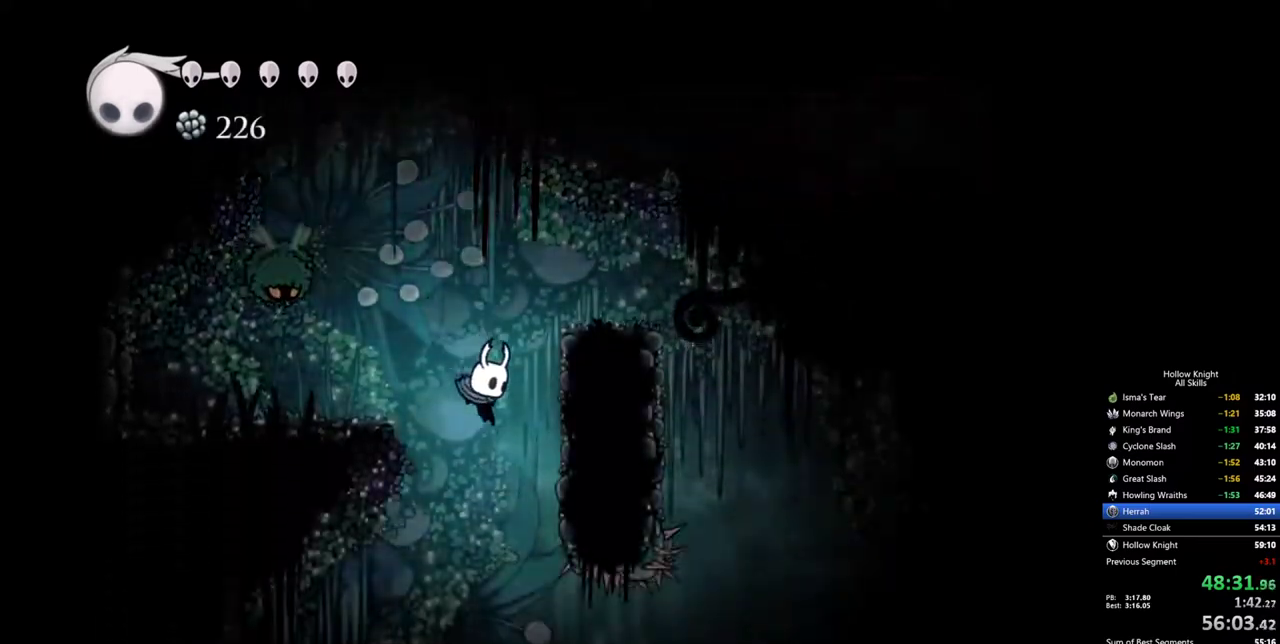
{"keys": [], "events": [[183, "right", "up"], [333, "right", "down"], [433, "right", "up"]]}
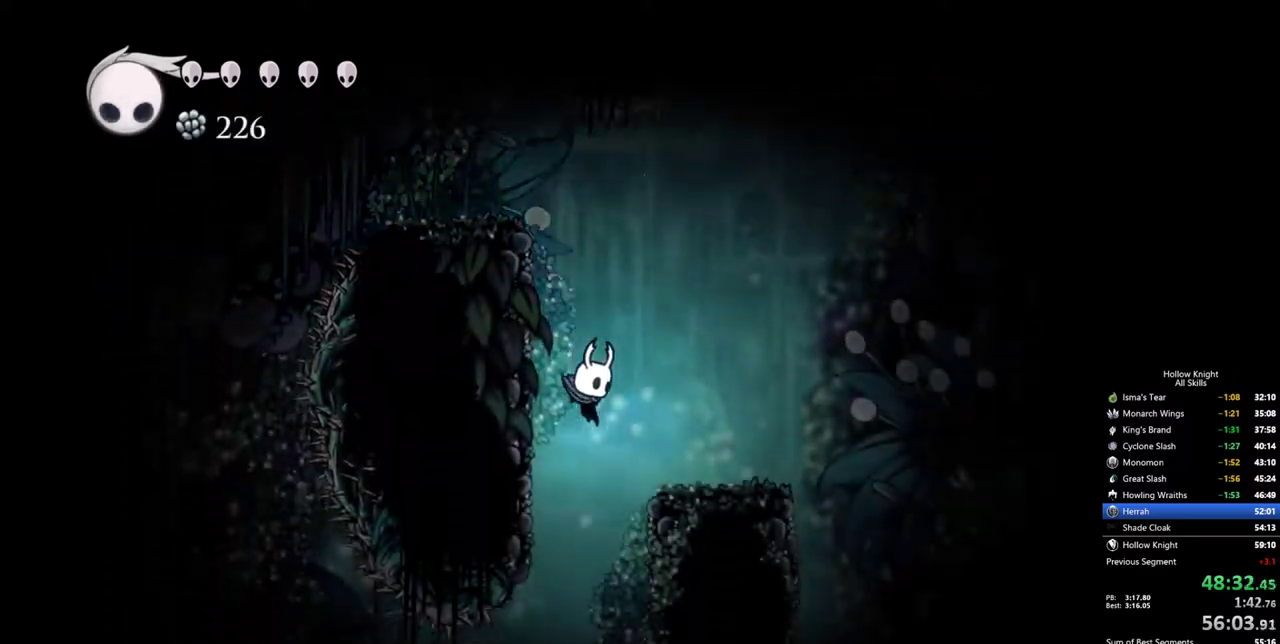
{"keys": [], "events": [[167, "left", "down"], [250, "left", "up"], [350, "left", "down"], [433, "left", "up"]]}
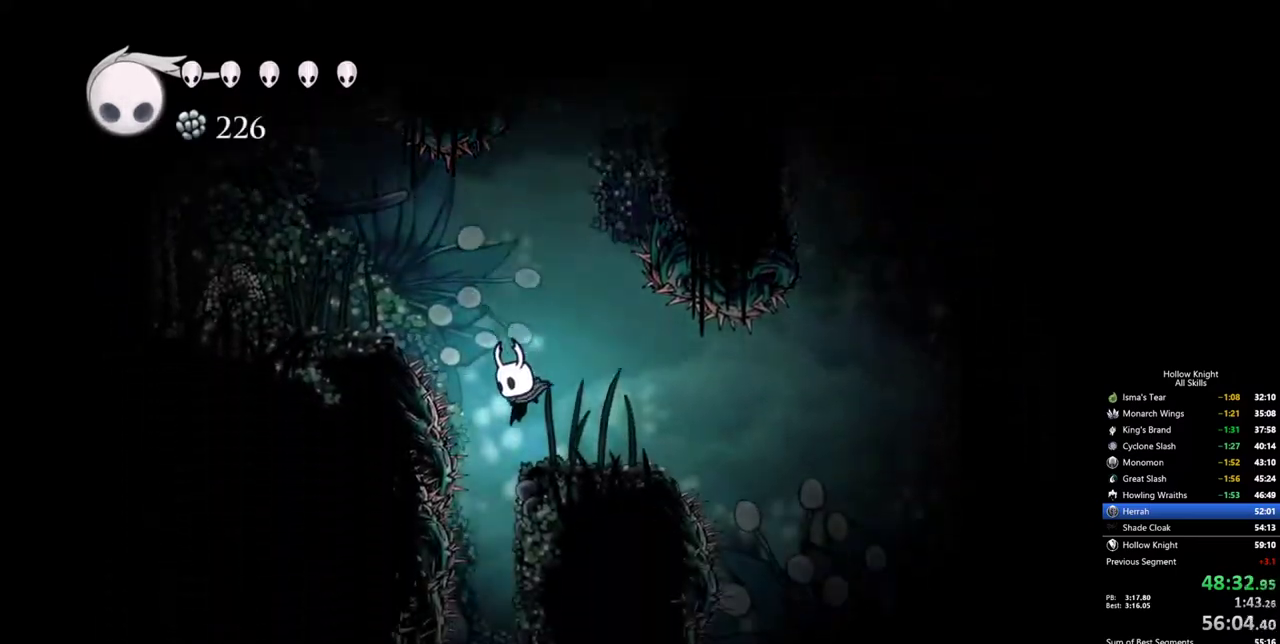
{"keys": [], "events": [[33, "left", "down"], [133, "left", "up"], [367, "inv", "down"], [450, "inv", "up"]]}
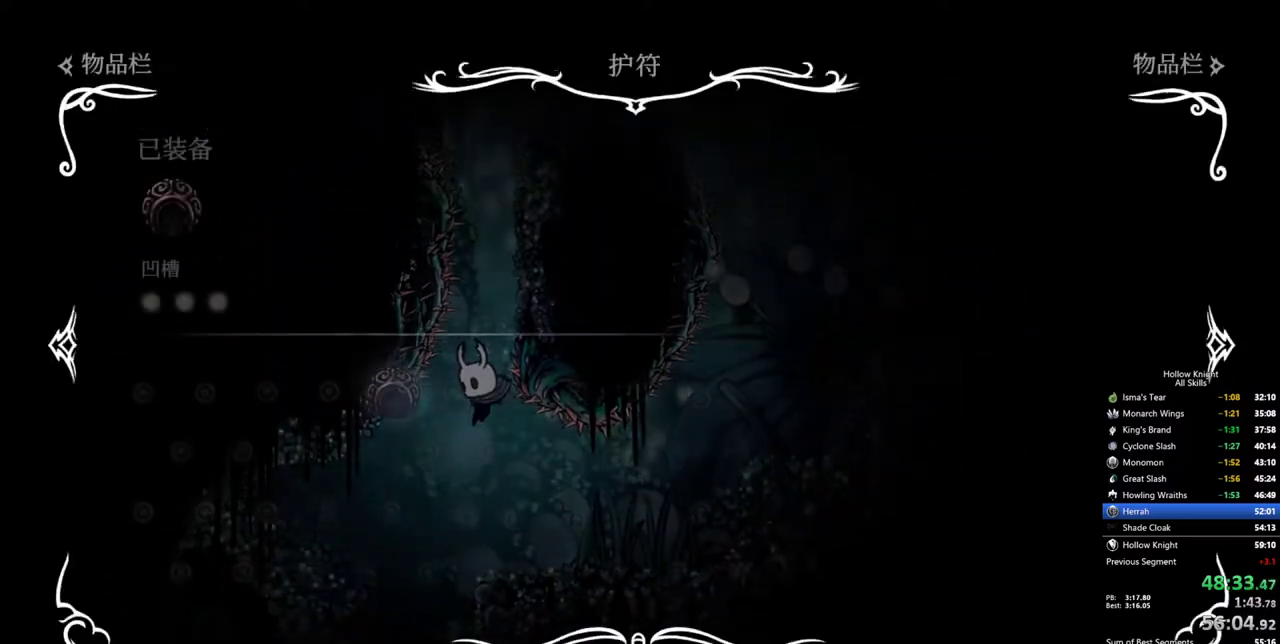
{"keys": [], "events": []}
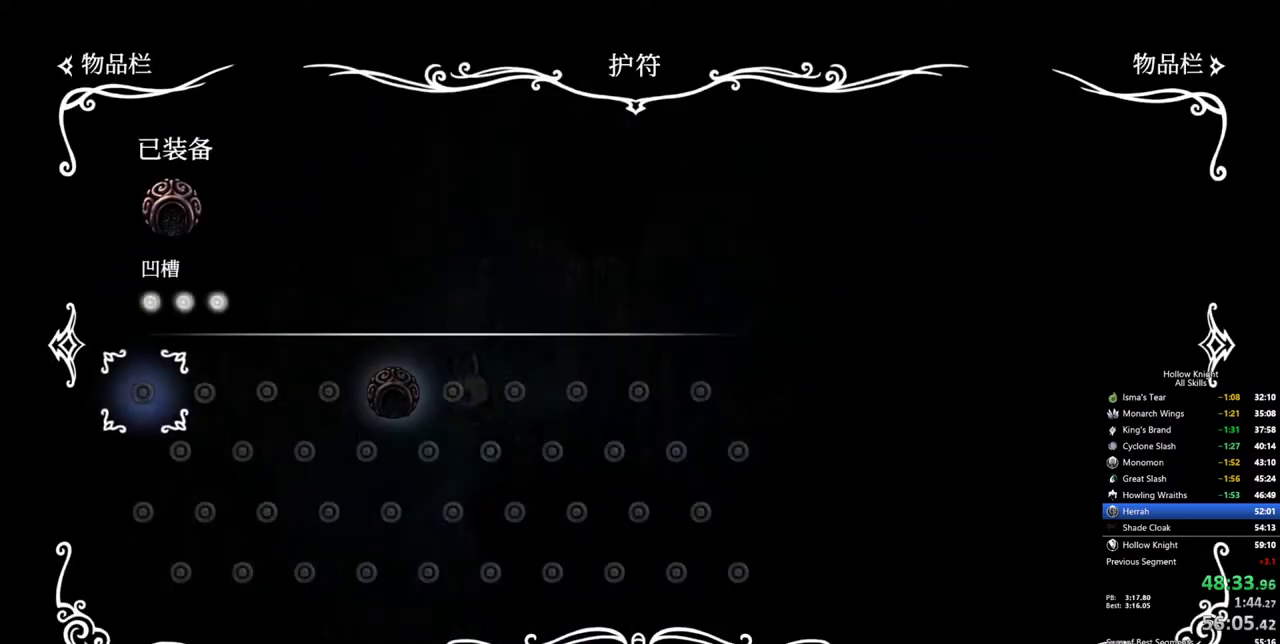
{"keys": ["left"], "events": [[67, "inv", "down"], [167, "inv", "up"], [433, "left", "down"]]}
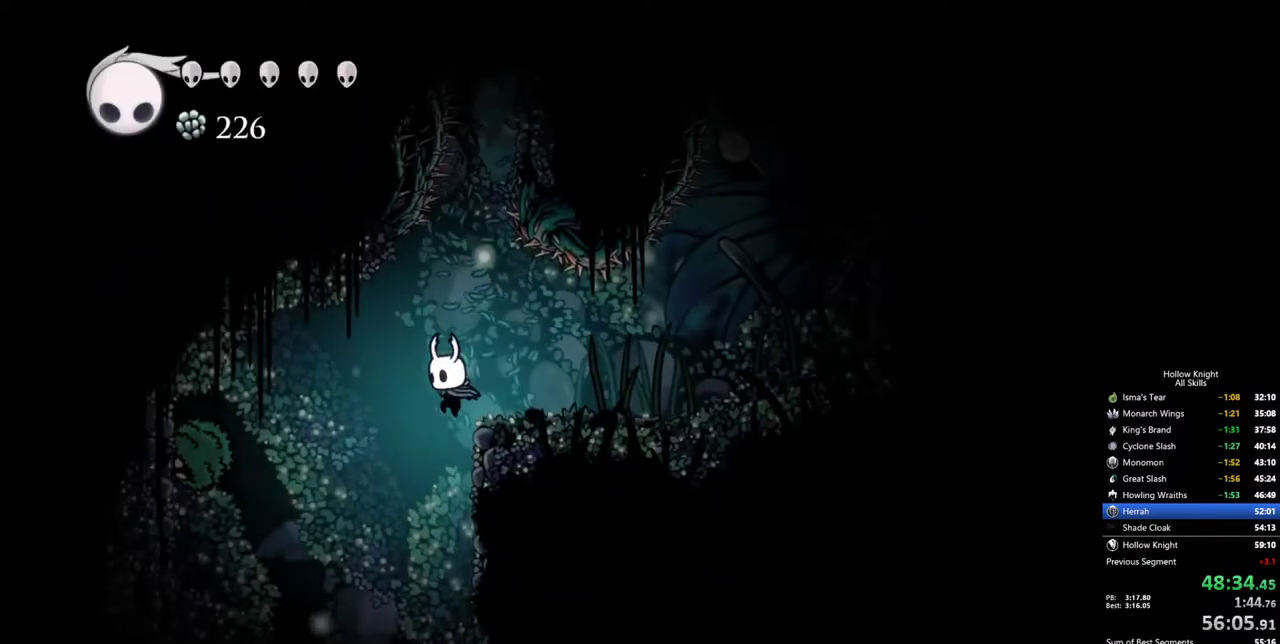
{"keys": [], "events": [[133, "left", "up"], [183, "right", "down"], [267, "inv", "down"], [367, "right", "up"], [417, "inv", "up"]]}
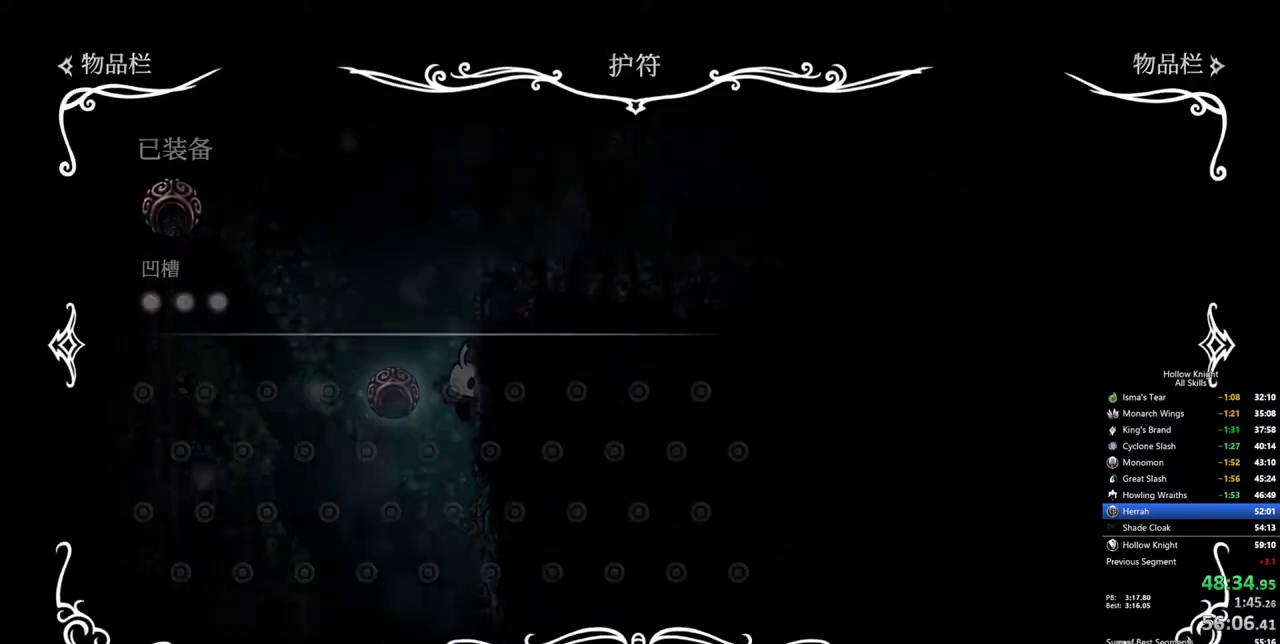
{"keys": [], "events": []}
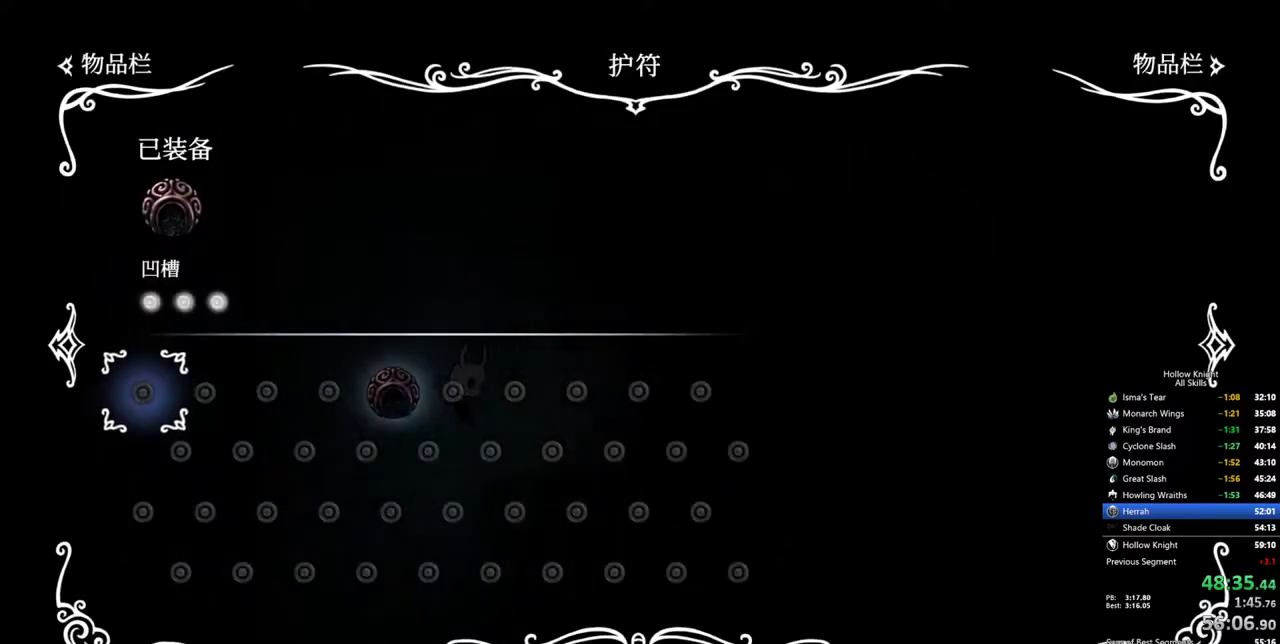
{"keys": ["left"], "events": [[300, "inv", "down"], [400, "inv", "up"], [483, "left", "down"]]}
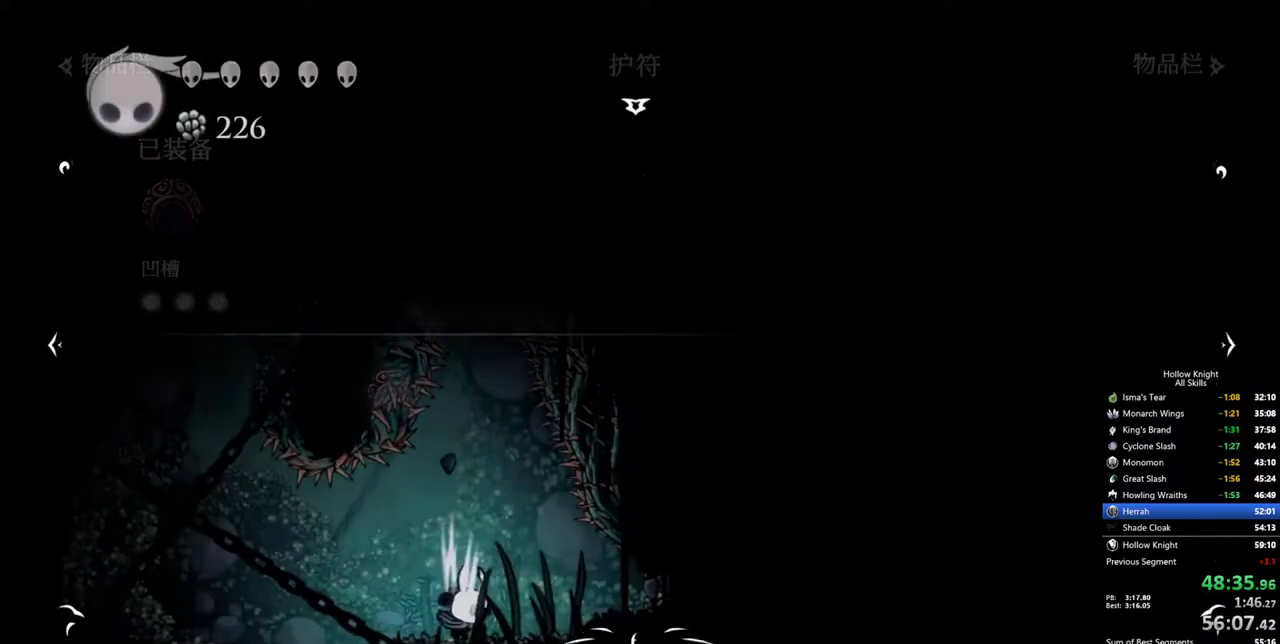
{"keys": [], "events": [[267, "left", "up"], [367, "right", "down"], [450, "right", "up"]]}
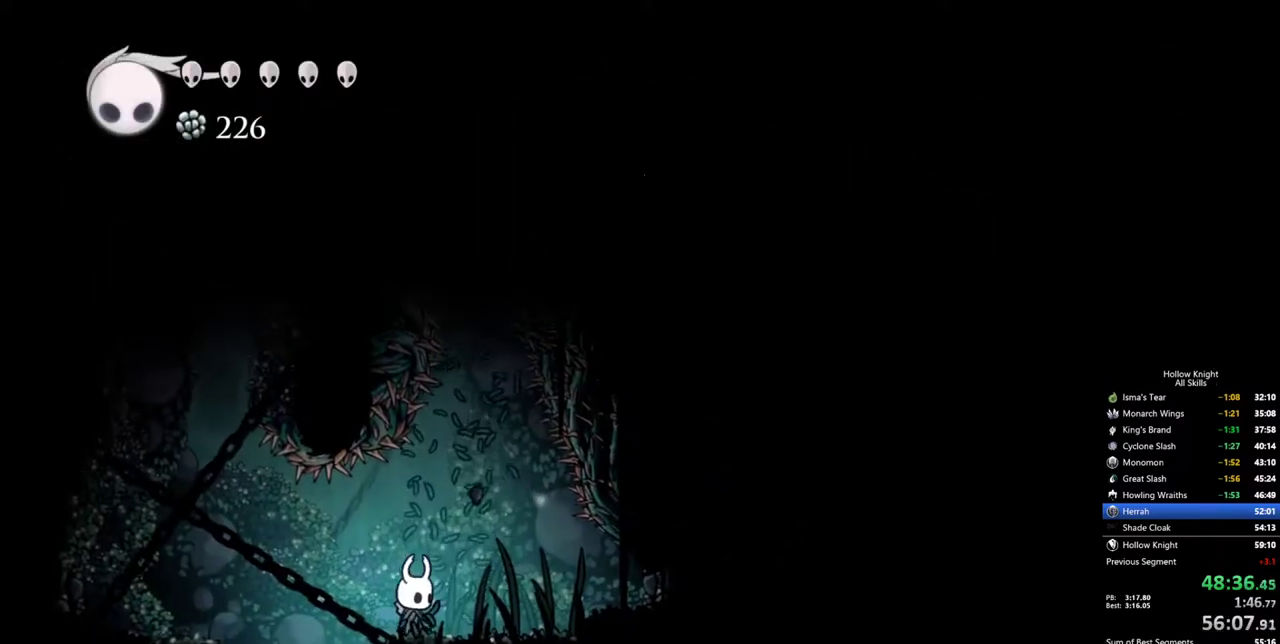
{"keys": [], "events": [[150, "left", "down"], [383, "left", "up"], [383, "right", "down"], [467, "right", "up"]]}
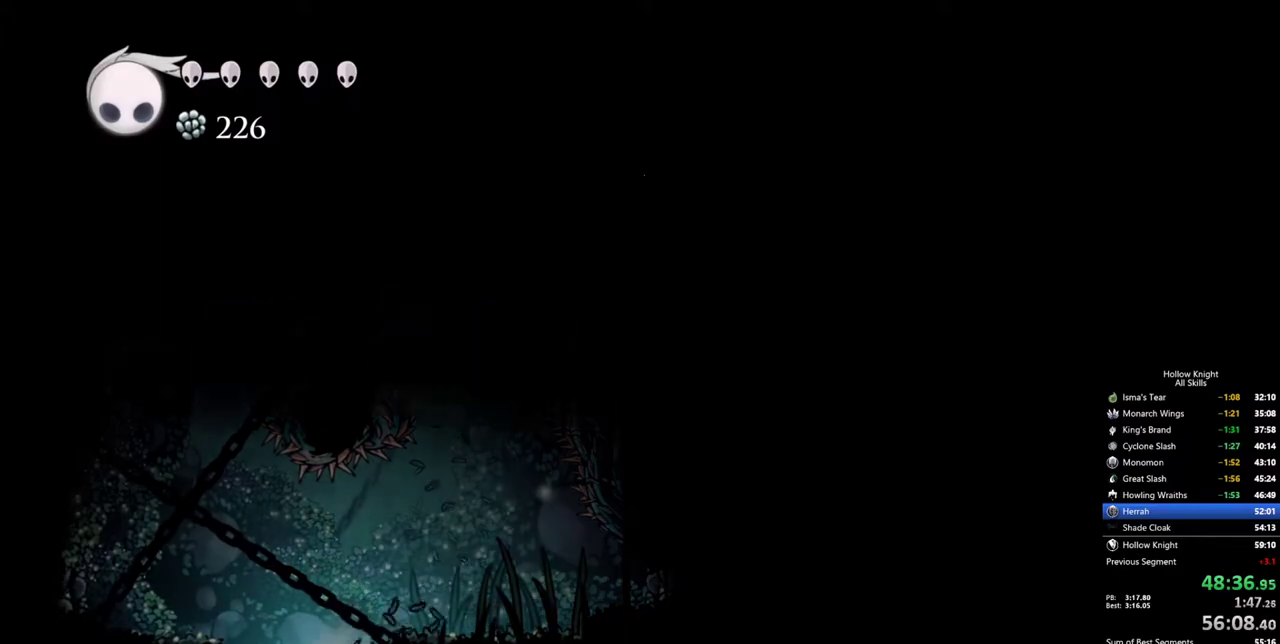
{"keys": ["right"], "events": [[450, "right", "down"]]}
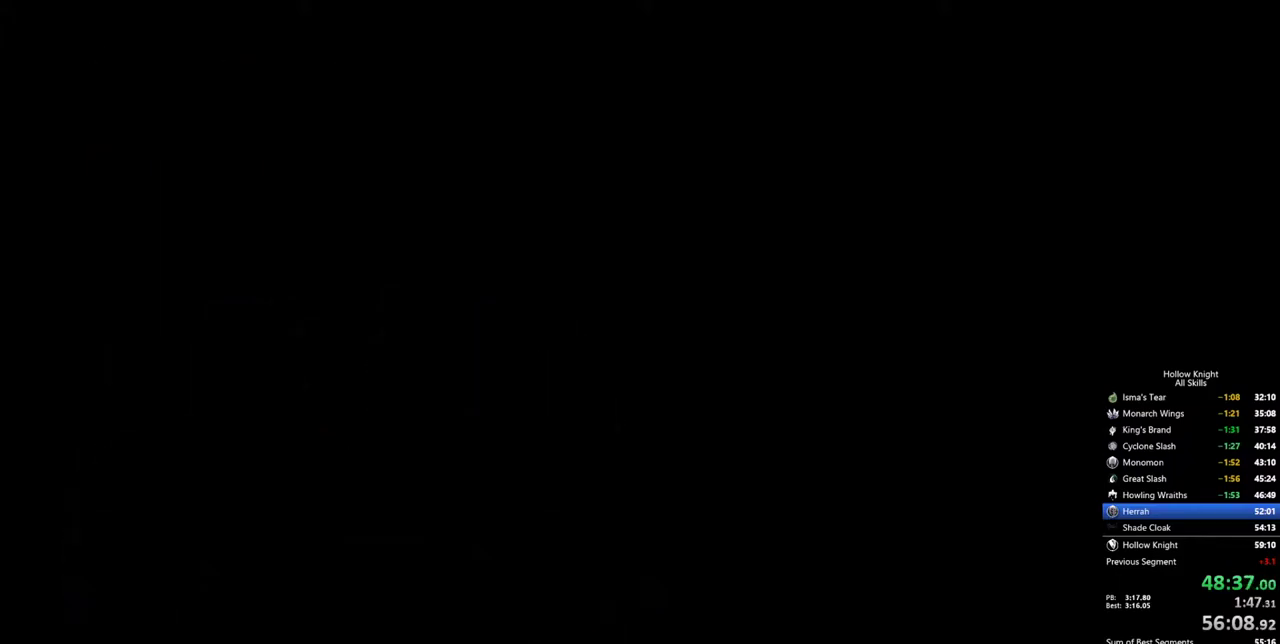
{"keys": ["right"], "events": []}
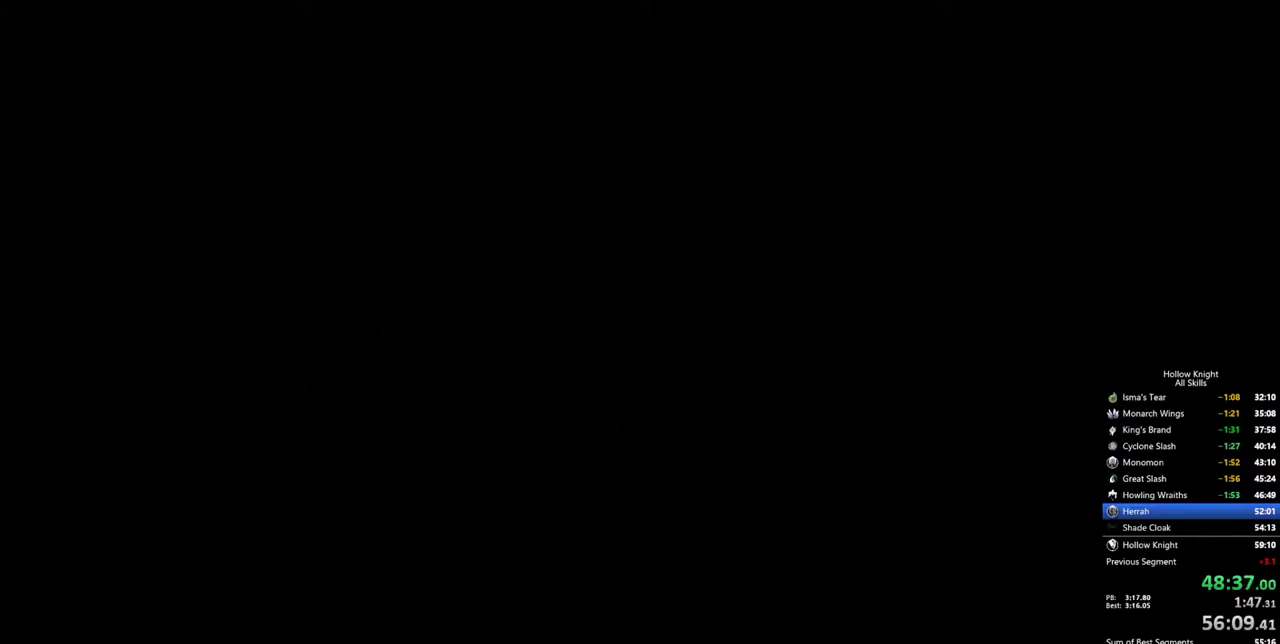
{"keys": ["right"], "events": []}
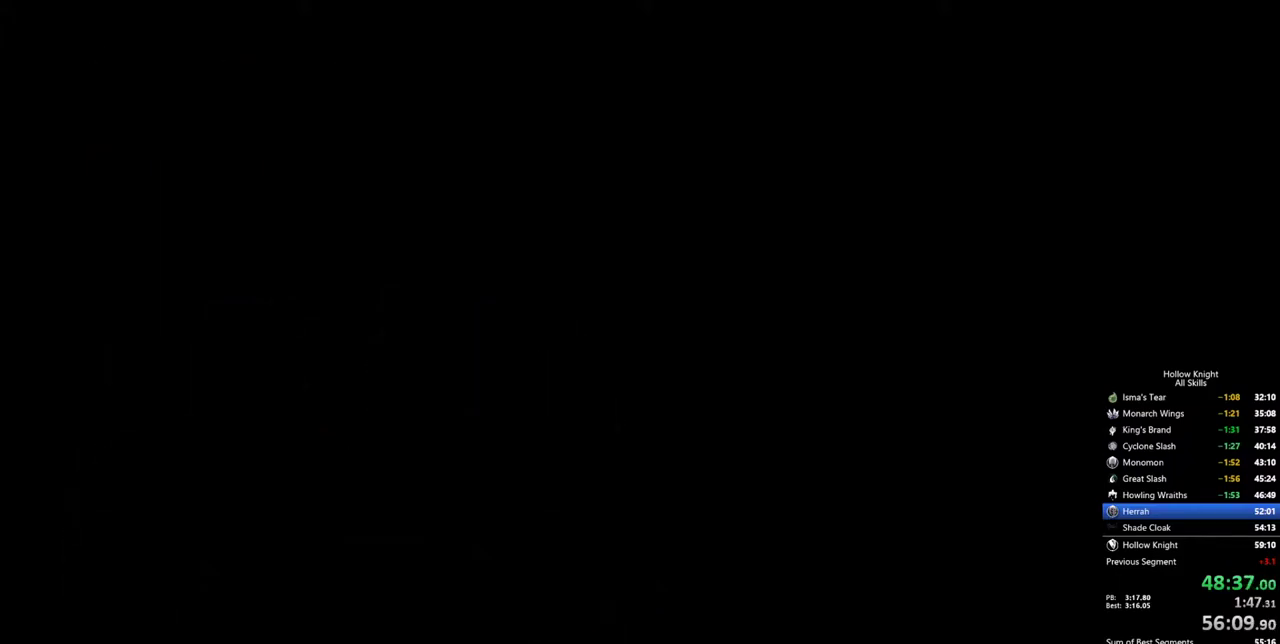
{"keys": ["right"], "events": []}
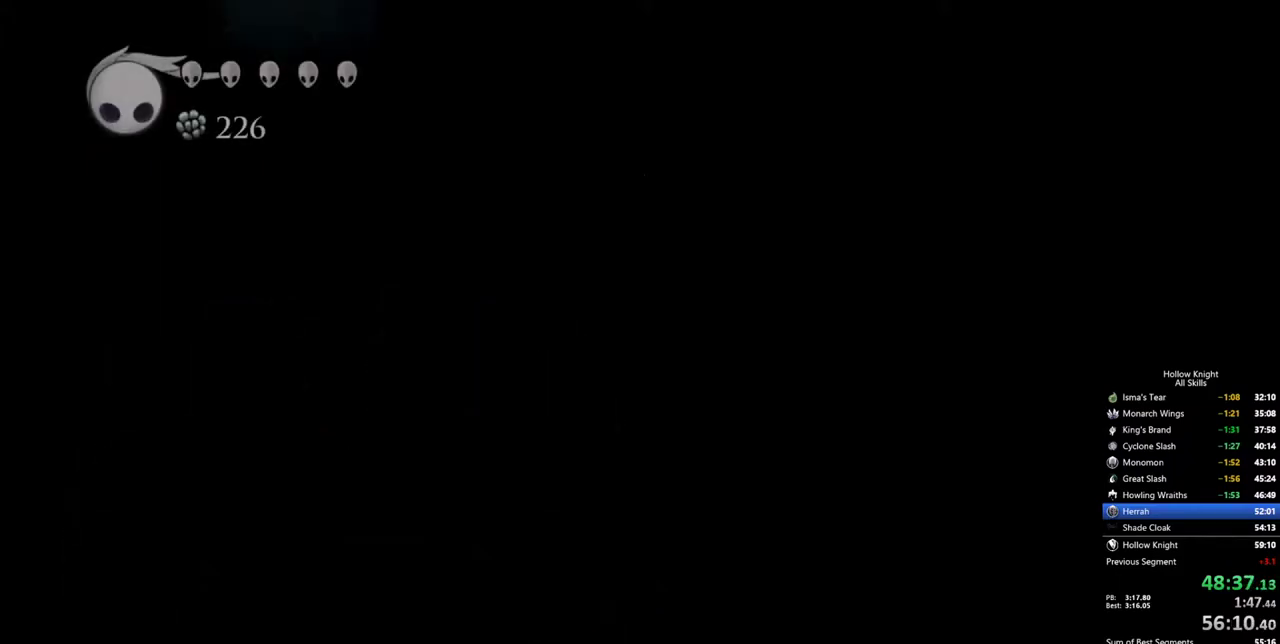
{"keys": ["right"], "events": []}
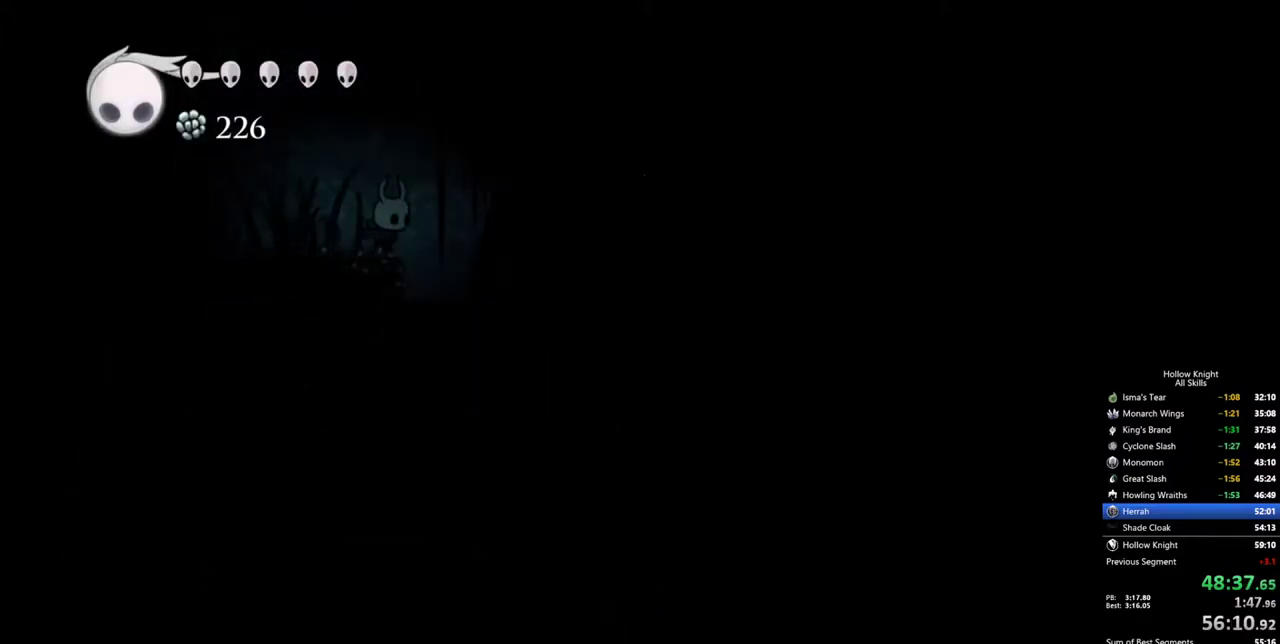
{"keys": ["right"], "events": [[283, "right", "up"], [467, "right", "down"]]}
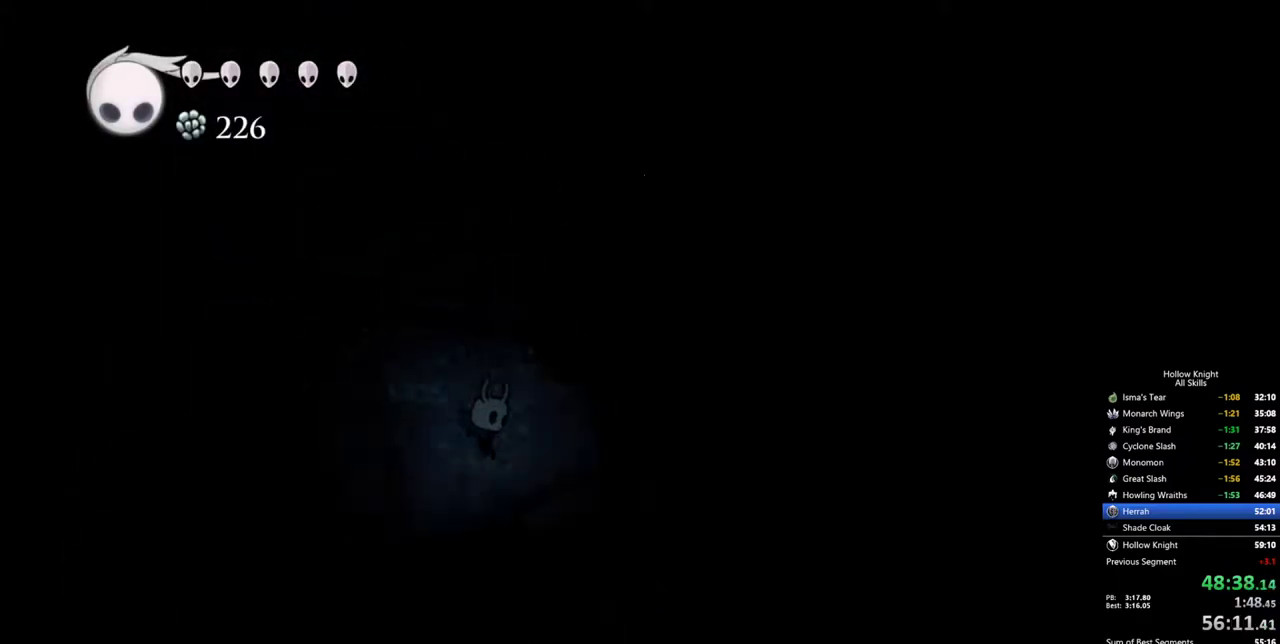
{"keys": ["right"], "events": [[67, "up", "down"], [300, "up", "up"]]}
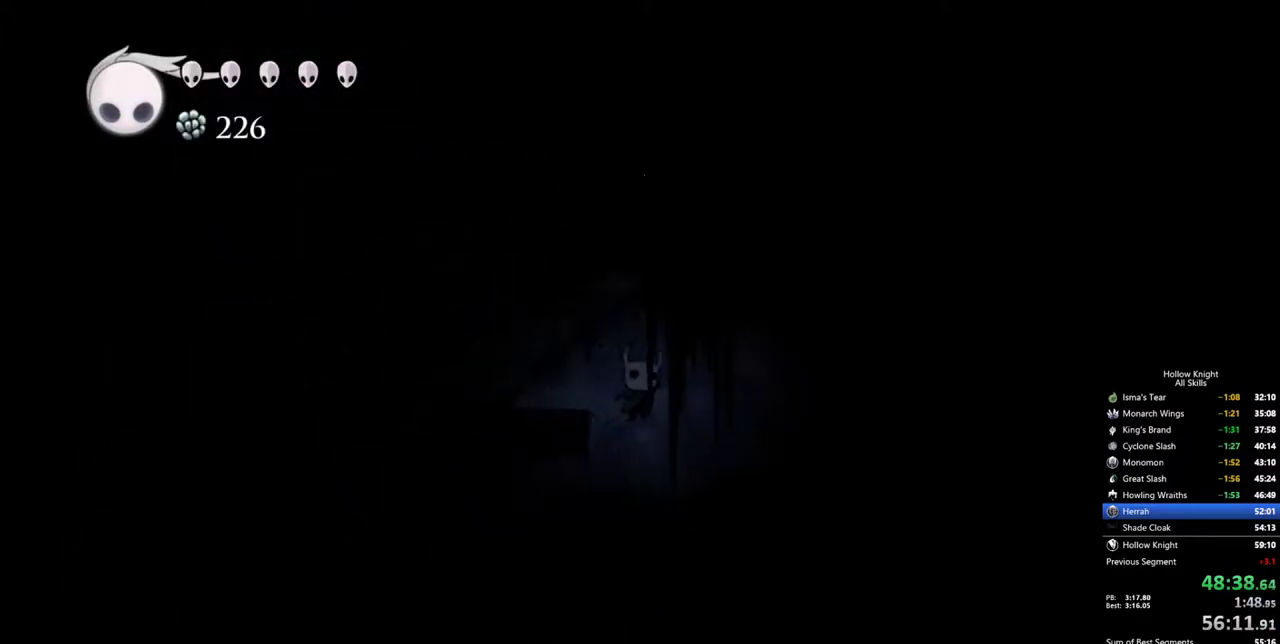
{"keys": ["left"], "events": [[83, "right", "up"], [133, "left", "down"]]}
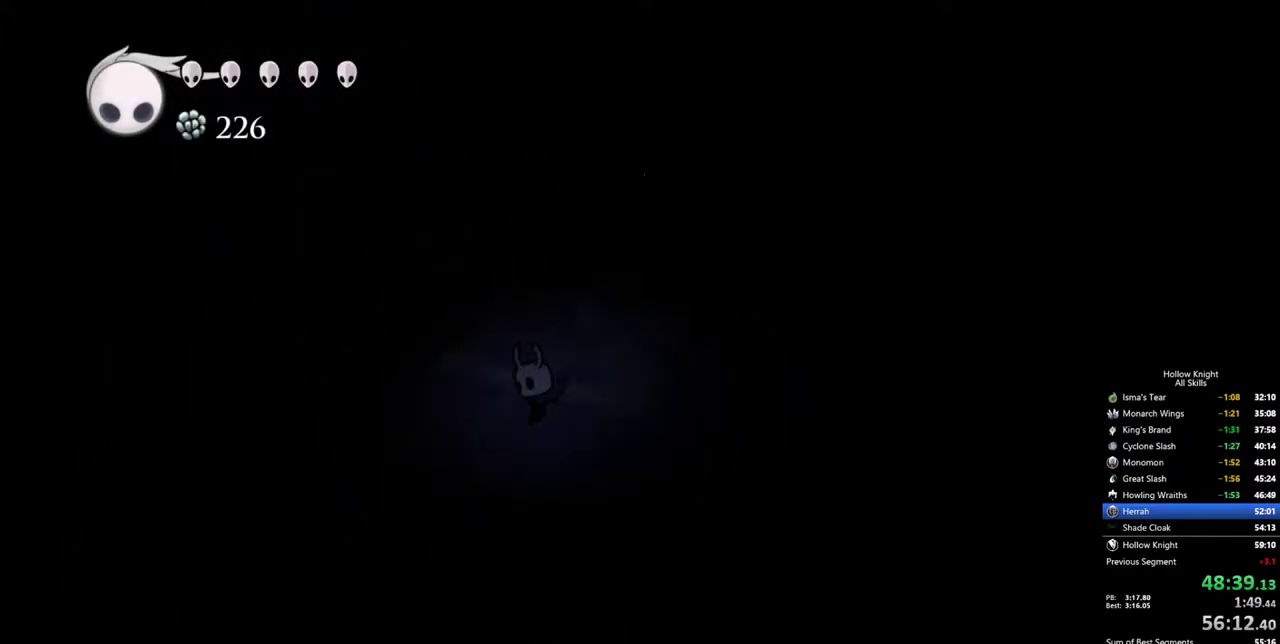
{"keys": [], "events": [[50, "inv", "down"], [150, "left", "up"], [200, "inv", "up"]]}
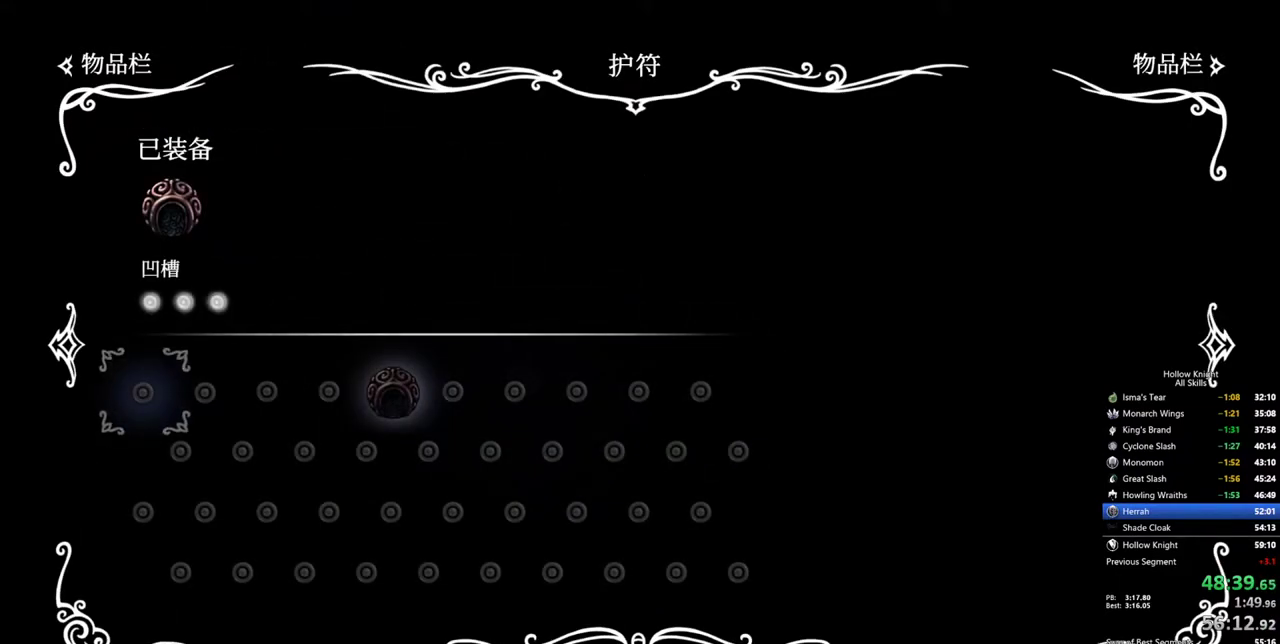
{"keys": ["right", "up"], "events": [[167, "inv", "down"], [300, "inv", "up"], [300, "right", "down"], [400, "up", "down"]]}
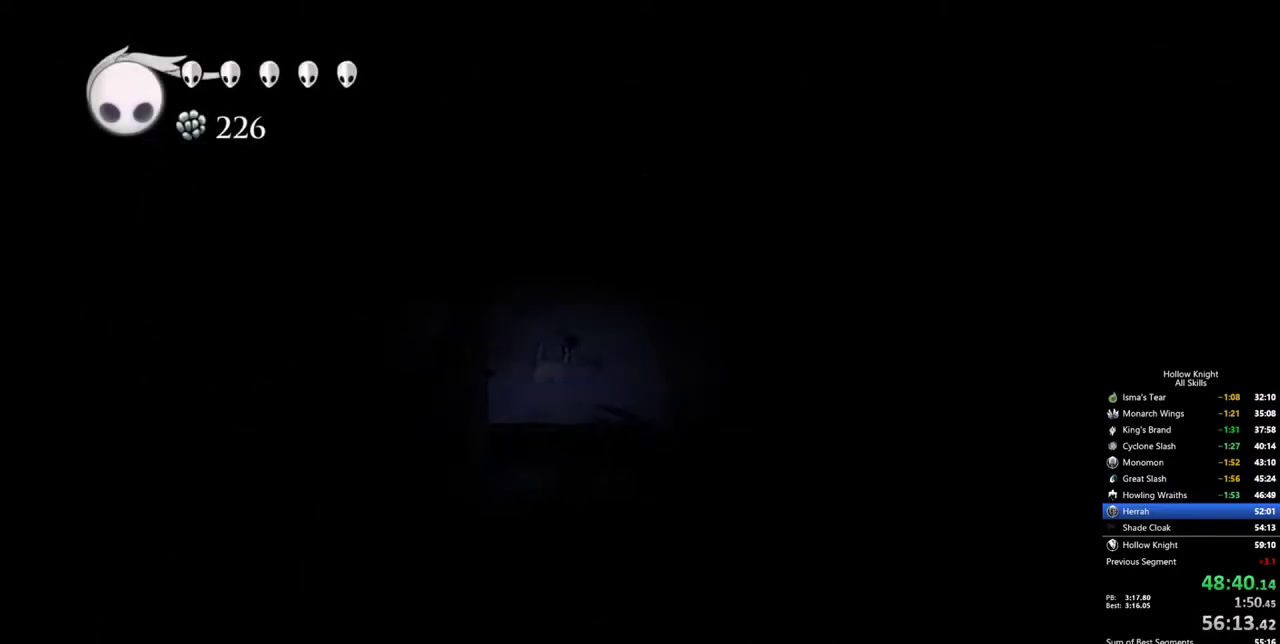
{"keys": ["right"], "events": [[500, "up", "up"]]}